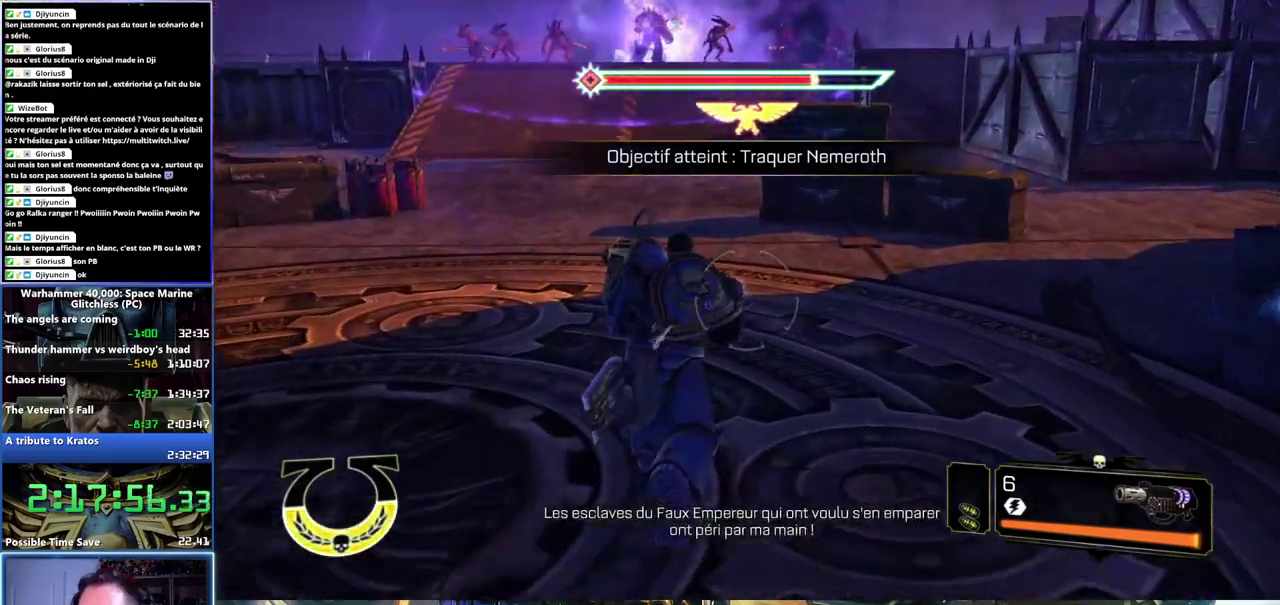
Gameplay with a controller (Xbox layout); each line is a JSON object with the inputs held at the frame after it. "events" lists button and stick changes between this image and that frame as [ms after this image, input, new state], when the widget could be followed in between.
{"buttons": [], "left_stick": "up", "right_stick": "center", "events": [[17, "A", "down"], [17, "X", "down"], [117, "A", "up"], [117, "X", "up"], [183, "A", "down"], [183, "X", "down"], [267, "A", "up"], [317, "X", "up"]]}
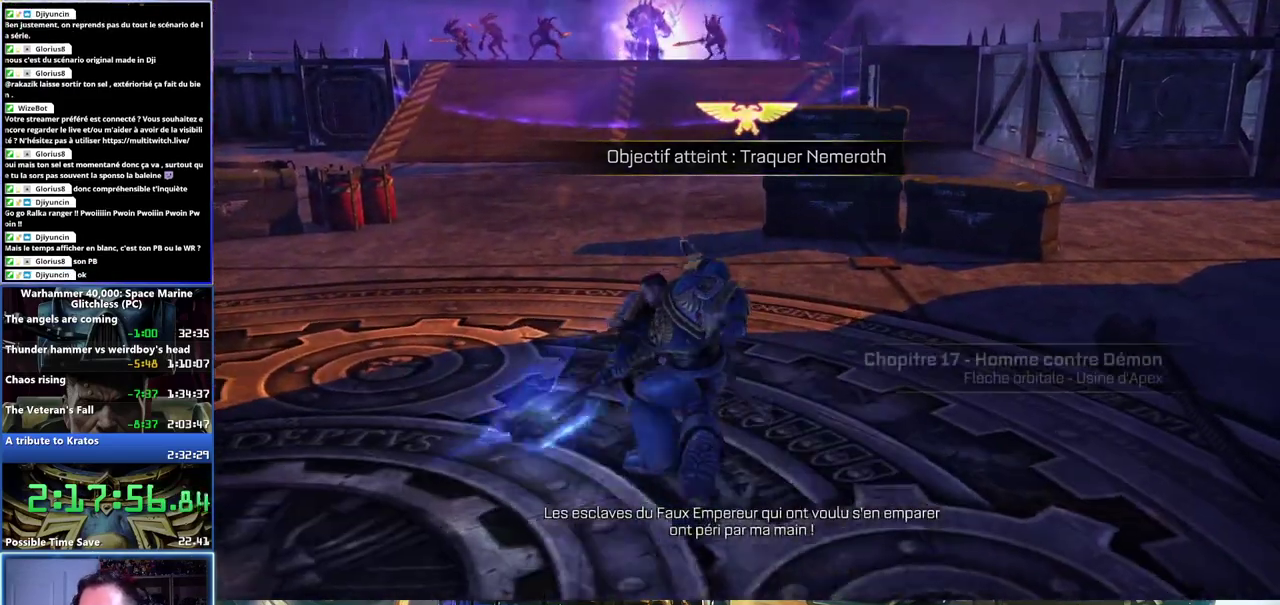
{"buttons": [], "left_stick": "center", "right_stick": "center", "events": [[300, "left_stick", "center"]]}
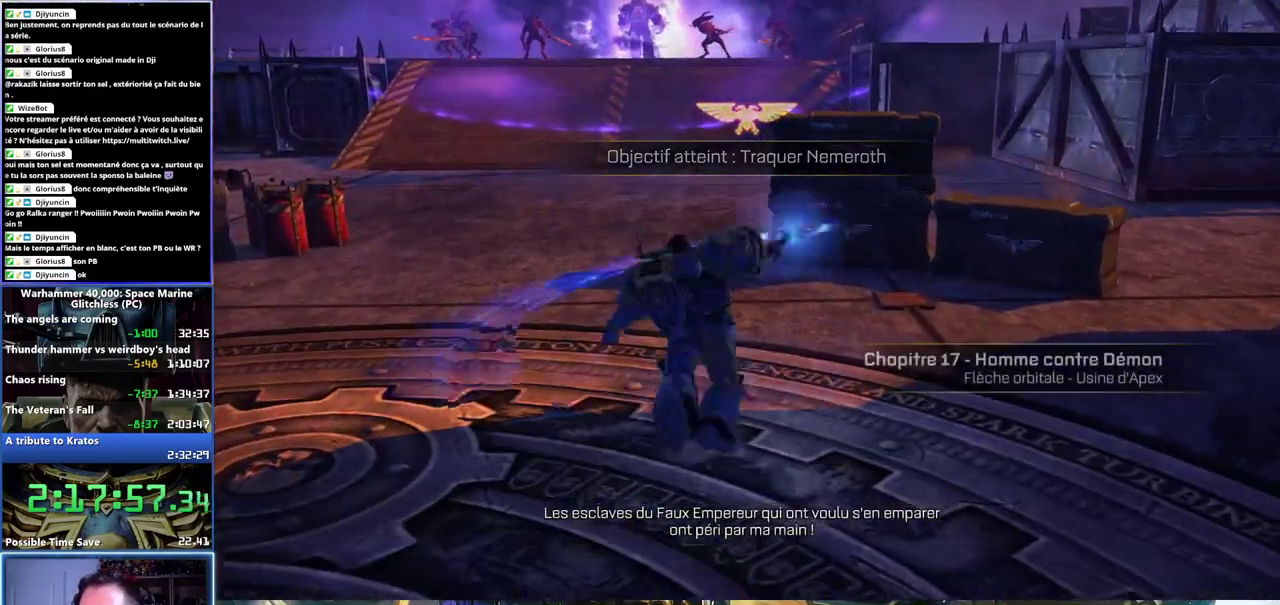
{"buttons": ["L3"], "left_stick": "up", "right_stick": "center", "events": [[250, "left_stick", "up"], [333, "L3", "down"]]}
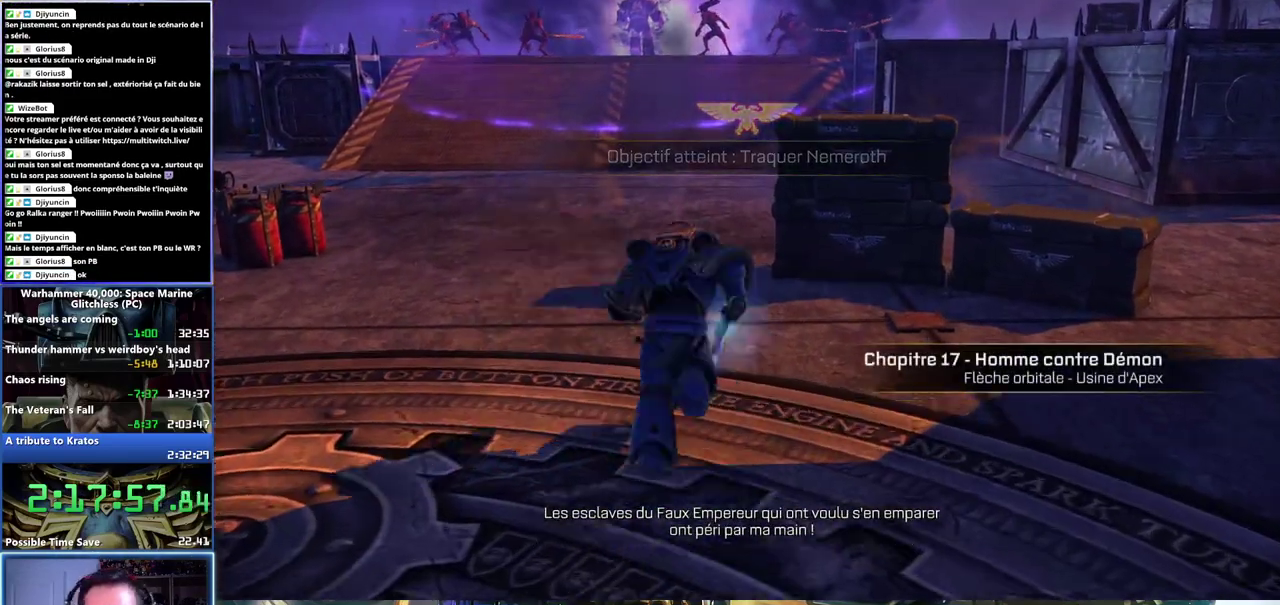
{"buttons": [], "left_stick": "up-left", "right_stick": "center", "events": [[167, "L3", "up"], [350, "left_stick", "up-left"]]}
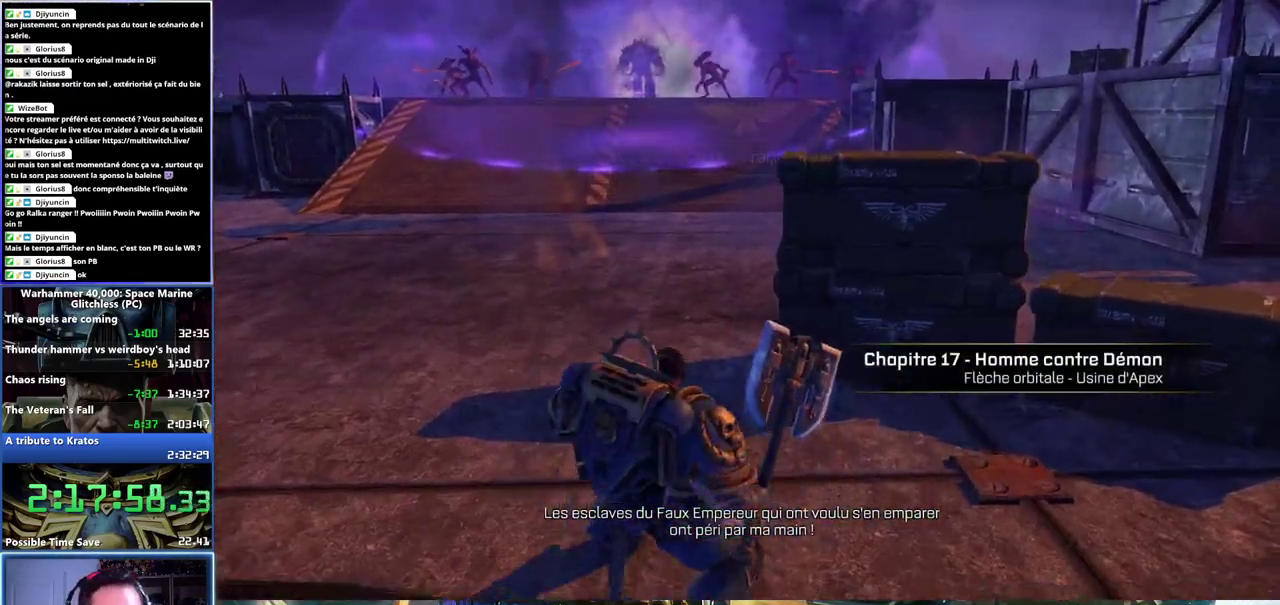
{"buttons": [], "left_stick": "up-left", "right_stick": "center", "events": [[33, "left_stick", "left"], [450, "left_stick", "up-left"]]}
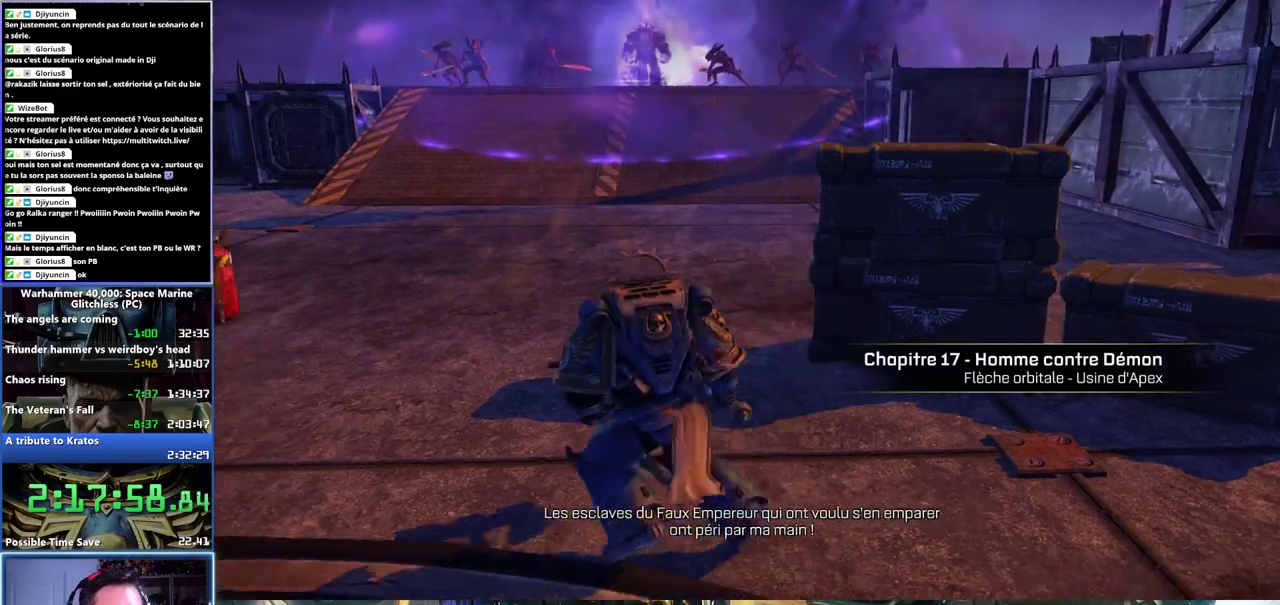
{"buttons": ["L3"], "left_stick": "up", "right_stick": "center", "events": [[50, "L3", "down"], [233, "left_stick", "up"], [400, "A", "down"], [400, "X", "down"], [500, "A", "up"], [500, "X", "up"]]}
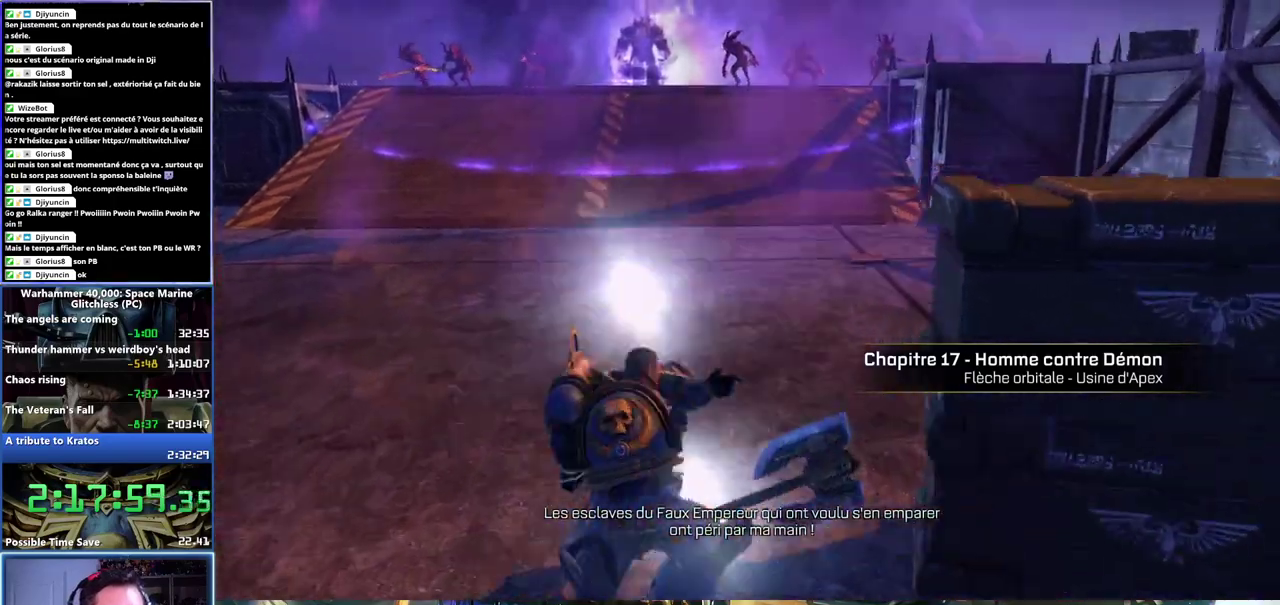
{"buttons": [], "left_stick": "up-left", "right_stick": "center", "events": [[67, "A", "down"], [67, "X", "down"], [83, "L3", "up"], [167, "A", "up"], [167, "X", "up"], [467, "left_stick", "up-left"]]}
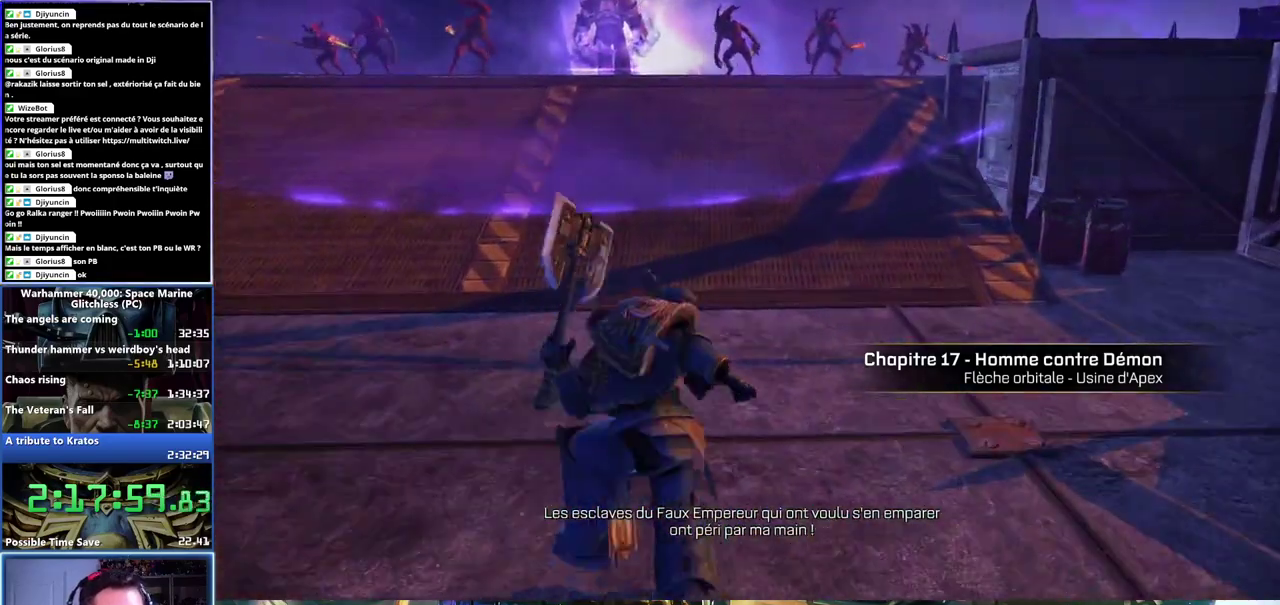
{"buttons": [], "left_stick": "down-left", "right_stick": "center", "events": [[67, "left_stick", "left"], [117, "right_stick", "up"], [200, "right_stick", "up-left"], [283, "left_stick", "down-left"], [450, "right_stick", "center"]]}
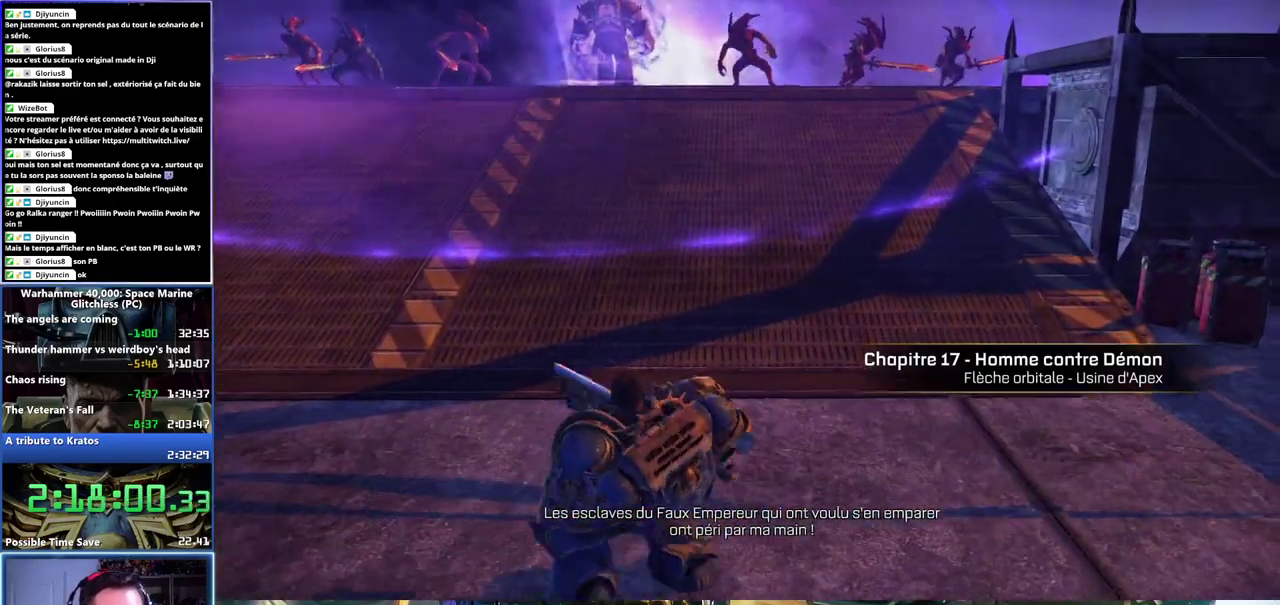
{"buttons": [], "left_stick": "center", "right_stick": "center", "events": [[250, "right_stick", "up"], [417, "right_stick", "center"], [433, "left_stick", "center"]]}
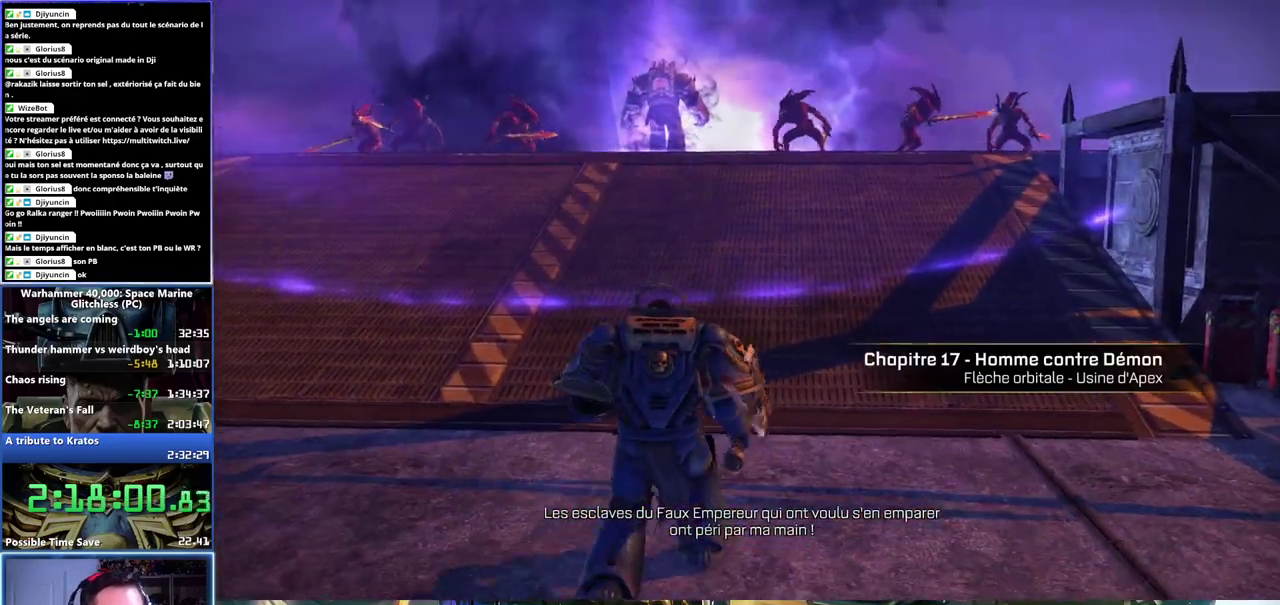
{"buttons": ["L3"], "left_stick": "up", "right_stick": "center", "events": [[50, "left_stick", "up"], [100, "L3", "down"]]}
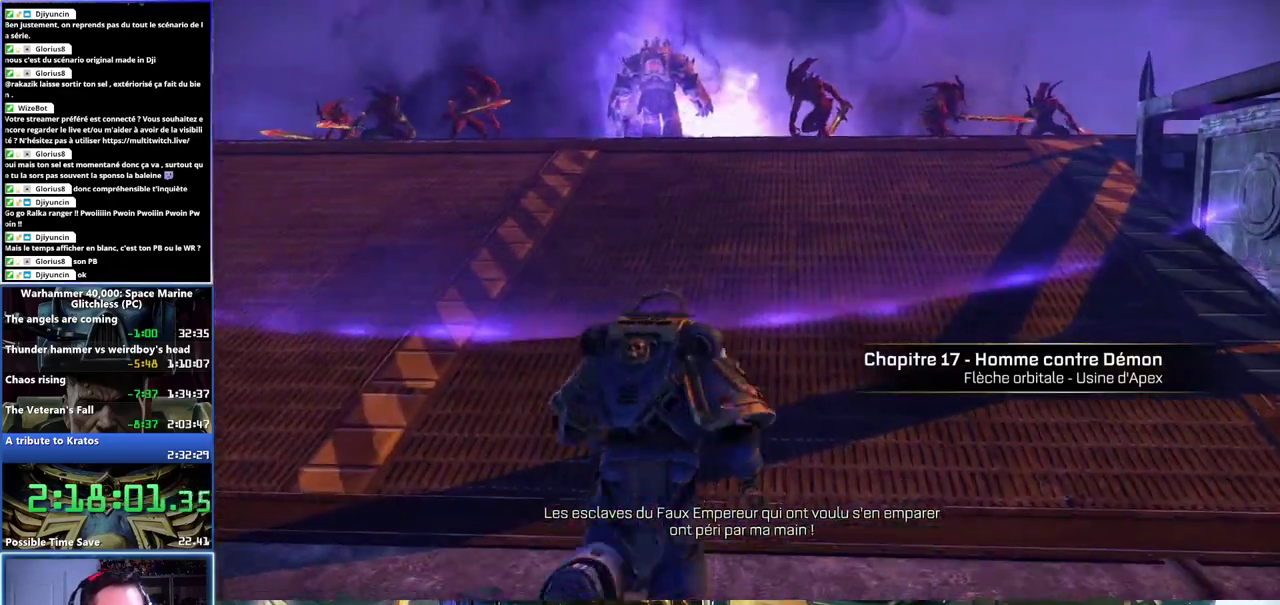
{"buttons": [], "left_stick": "up-right", "right_stick": "center", "events": [[33, "L3", "up"], [33, "left_stick", "up-right"]]}
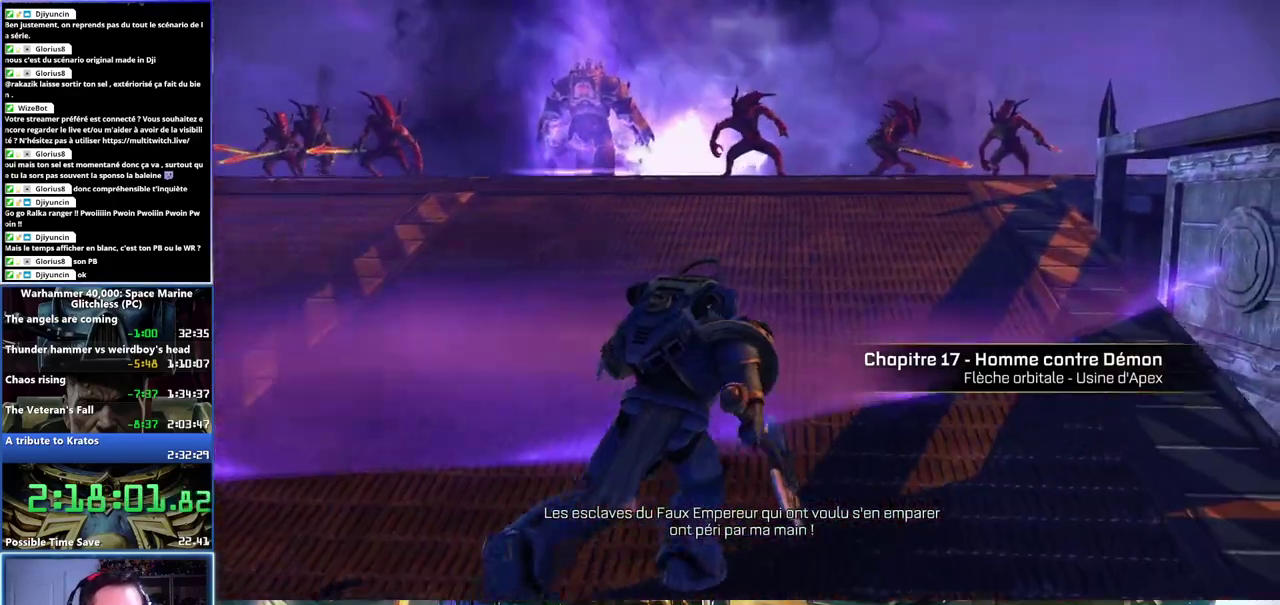
{"buttons": [], "left_stick": "up", "right_stick": "center", "events": [[200, "left_stick", "up"]]}
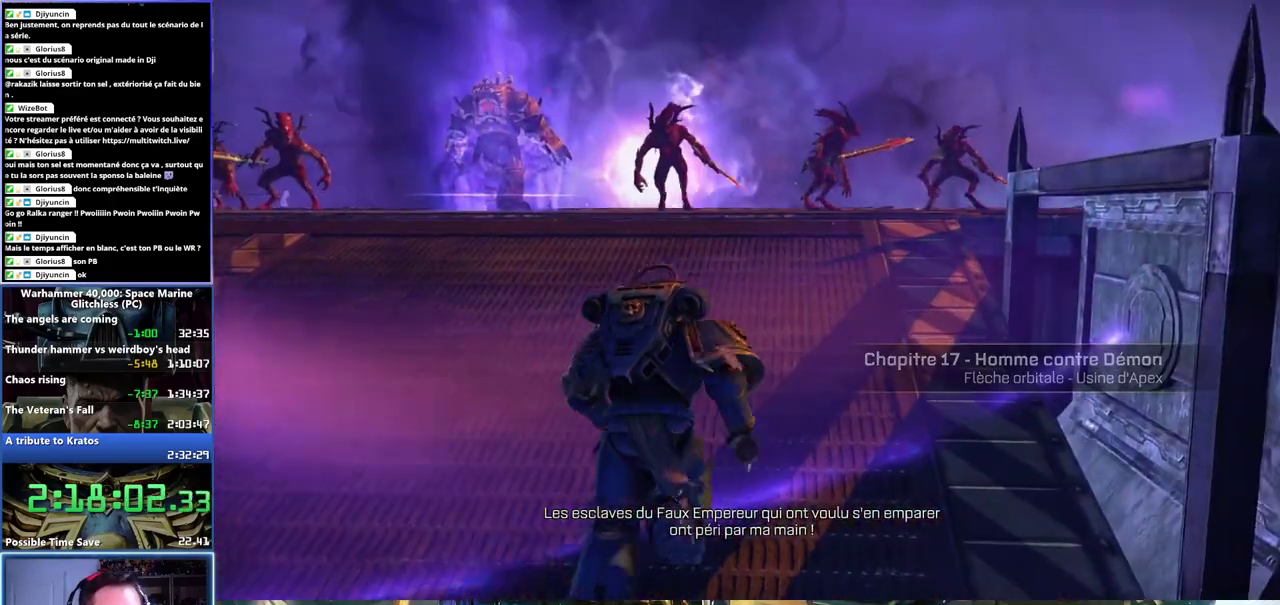
{"buttons": [], "left_stick": "down-left", "right_stick": "center", "events": [[67, "left_stick", "center"], [350, "left_stick", "left"], [433, "left_stick", "down-left"]]}
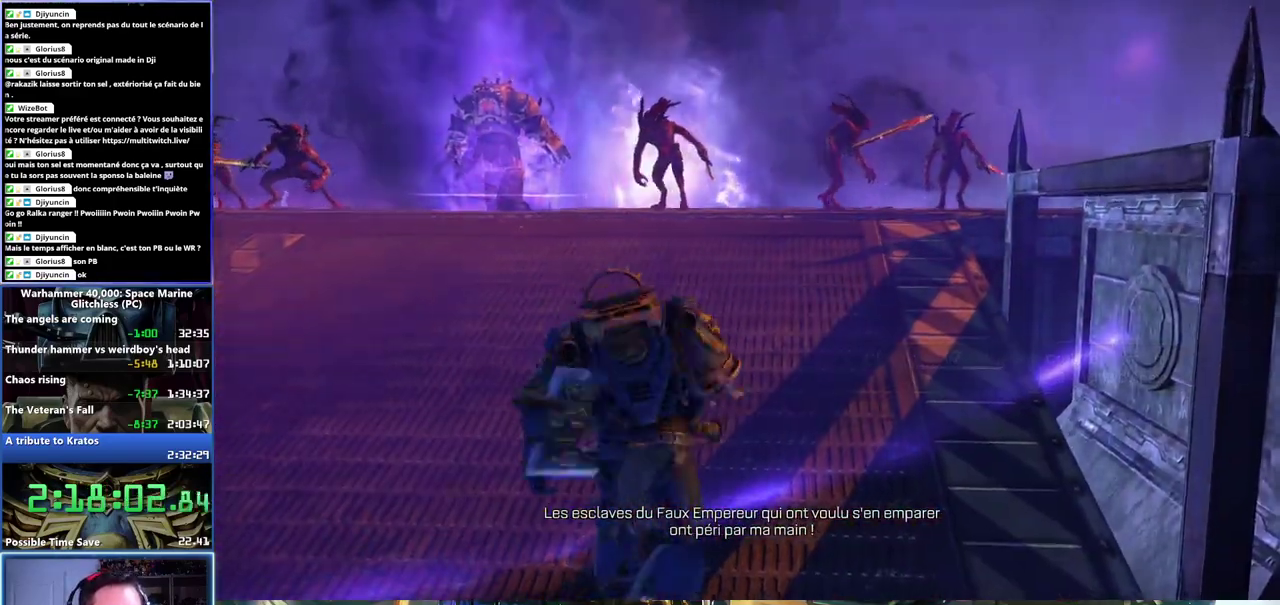
{"buttons": [], "left_stick": "left", "right_stick": "center", "events": [[333, "X", "down"], [350, "A", "down"], [417, "left_stick", "left"], [433, "A", "up"], [467, "X", "up"]]}
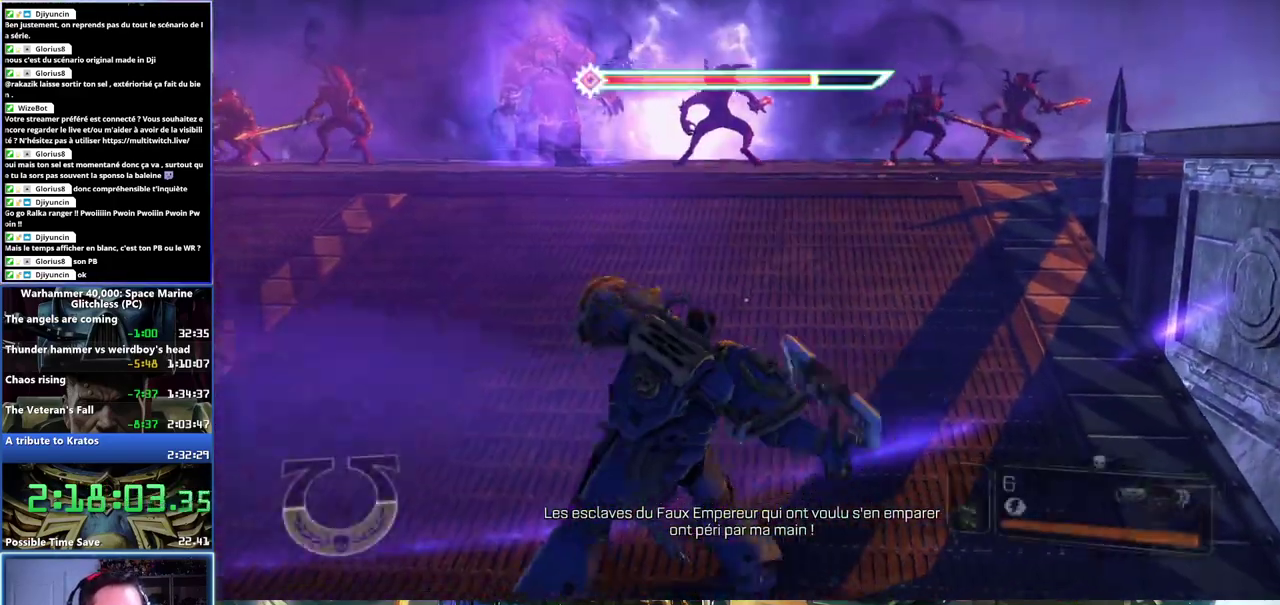
{"buttons": [], "left_stick": "left", "right_stick": "center", "events": [[17, "A", "down"], [17, "X", "down"], [117, "A", "up"], [117, "X", "up"], [167, "A", "down"], [167, "X", "down"], [267, "A", "up"], [300, "X", "up"]]}
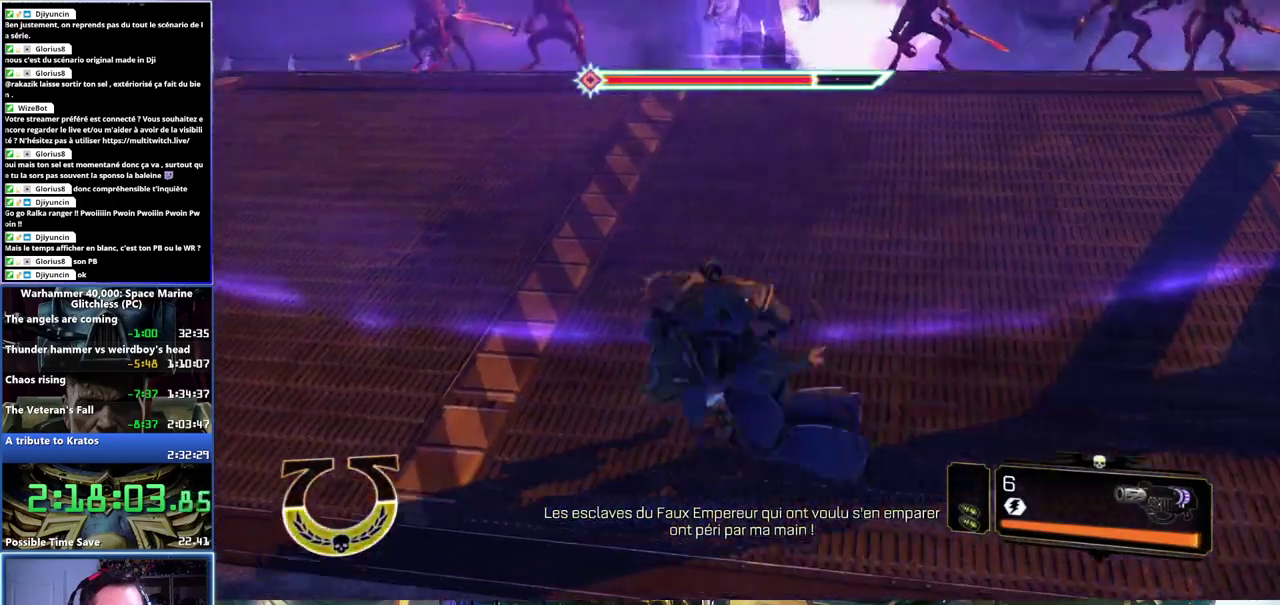
{"buttons": [], "left_stick": "down-left", "right_stick": "center", "events": [[467, "left_stick", "down-left"]]}
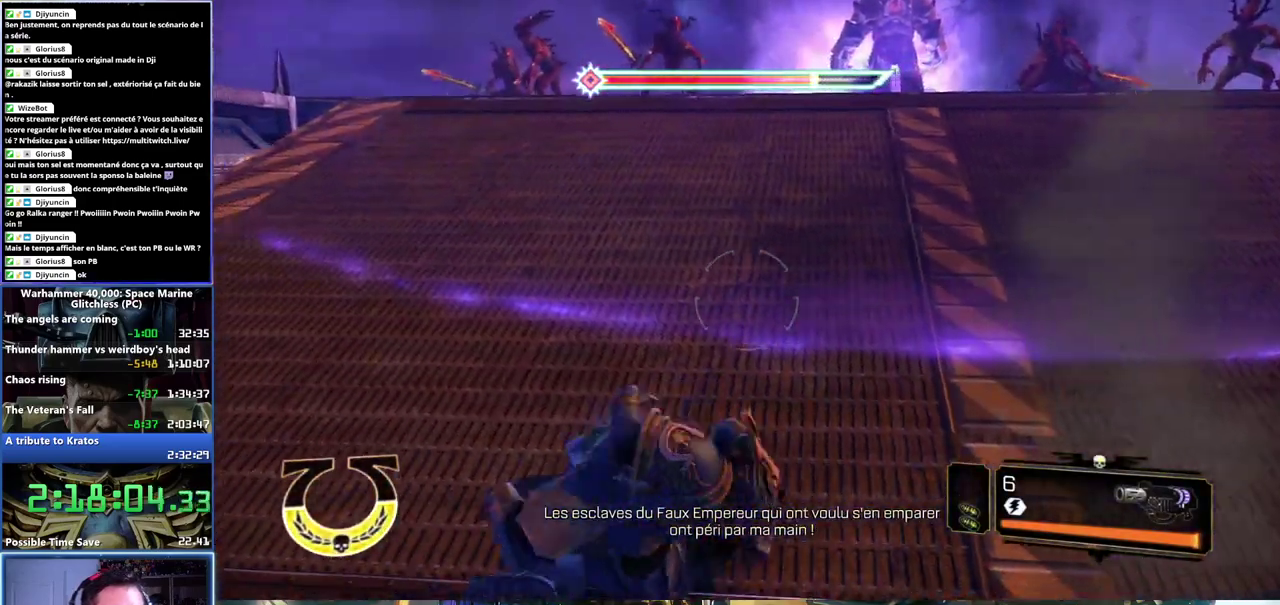
{"buttons": [], "left_stick": "down-left", "right_stick": "center", "events": []}
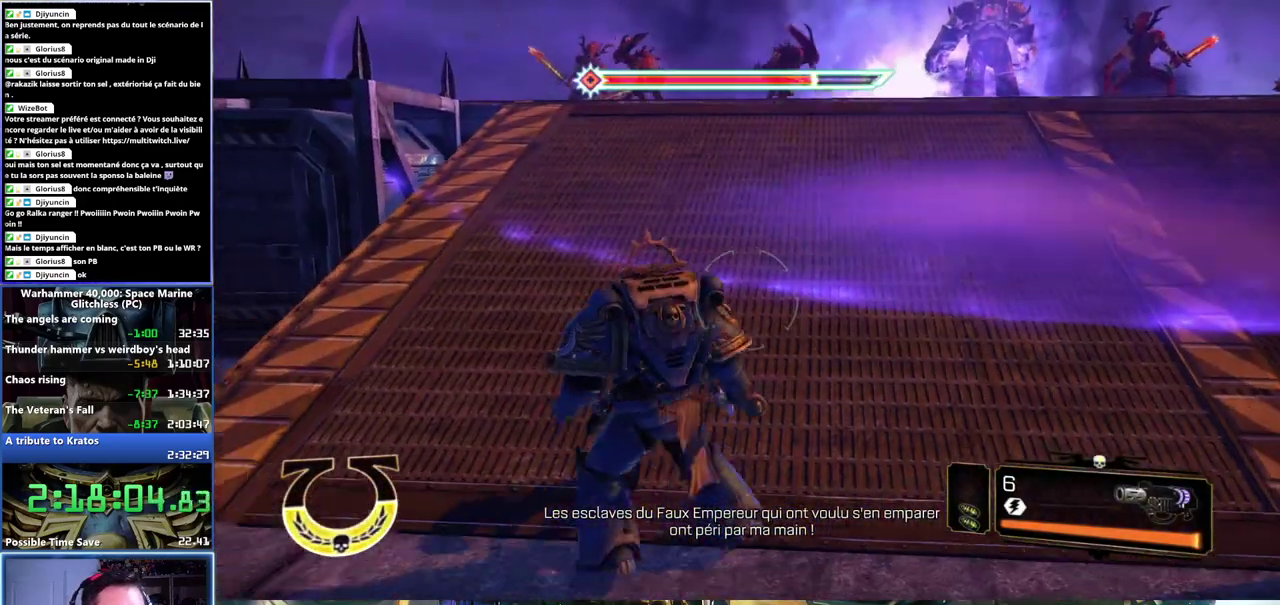
{"buttons": [], "left_stick": "down", "right_stick": "center", "events": [[67, "right_stick", "up"], [233, "right_stick", "center"], [267, "left_stick", "down"]]}
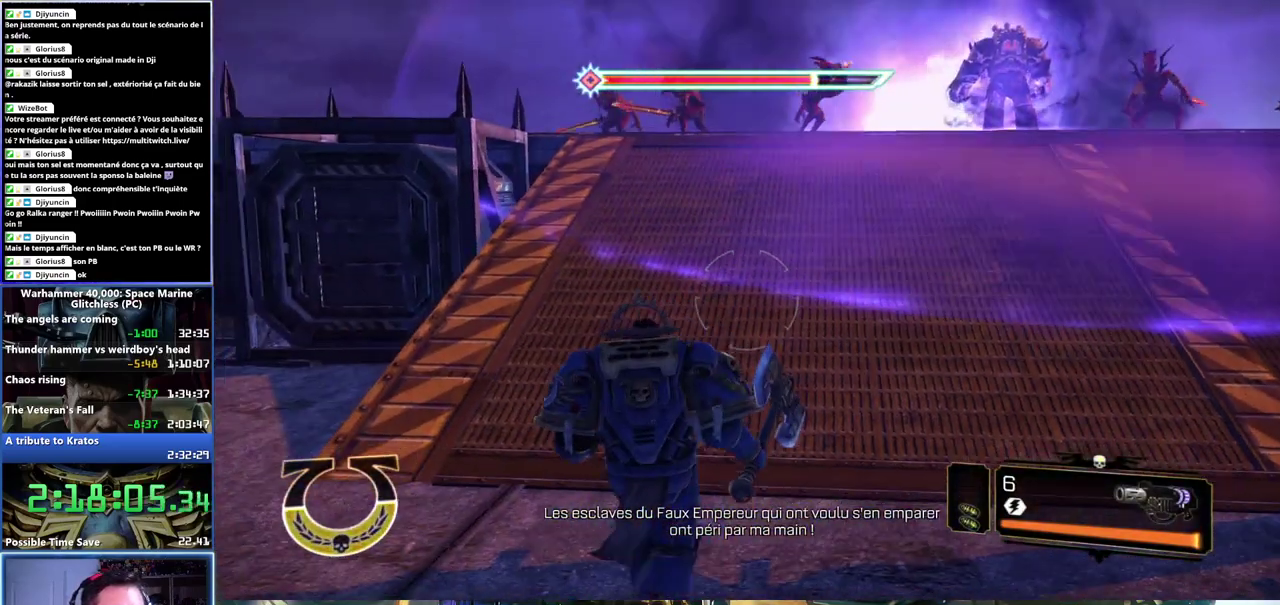
{"buttons": [], "left_stick": "down", "right_stick": "right", "events": [[50, "right_stick", "up"], [183, "right_stick", "up-left"], [317, "right_stick", "center"], [500, "right_stick", "right"]]}
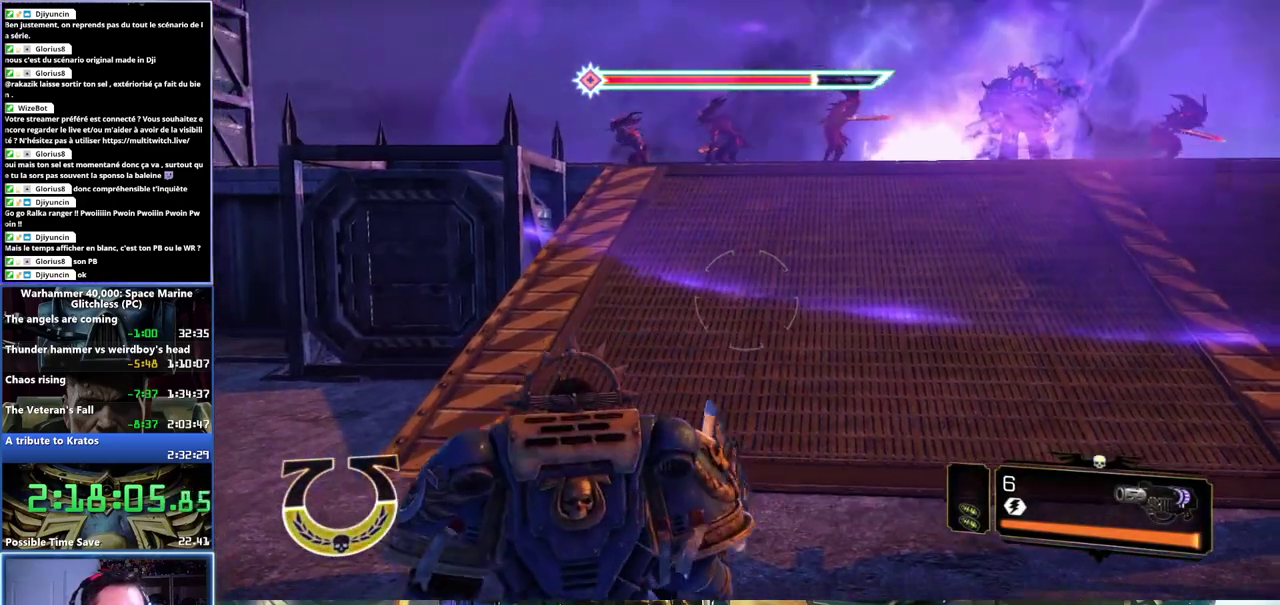
{"buttons": [], "left_stick": "down", "right_stick": "left", "events": [[50, "right_stick", "center"], [200, "right_stick", "left"]]}
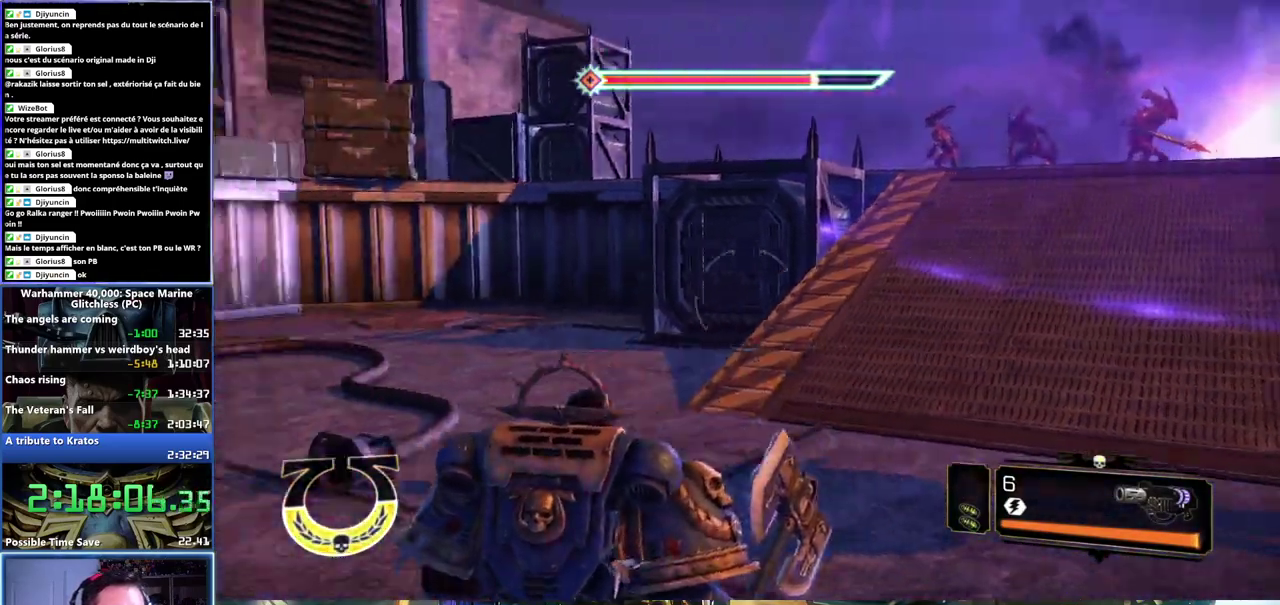
{"buttons": [], "left_stick": "down", "right_stick": "center", "events": [[400, "right_stick", "center"]]}
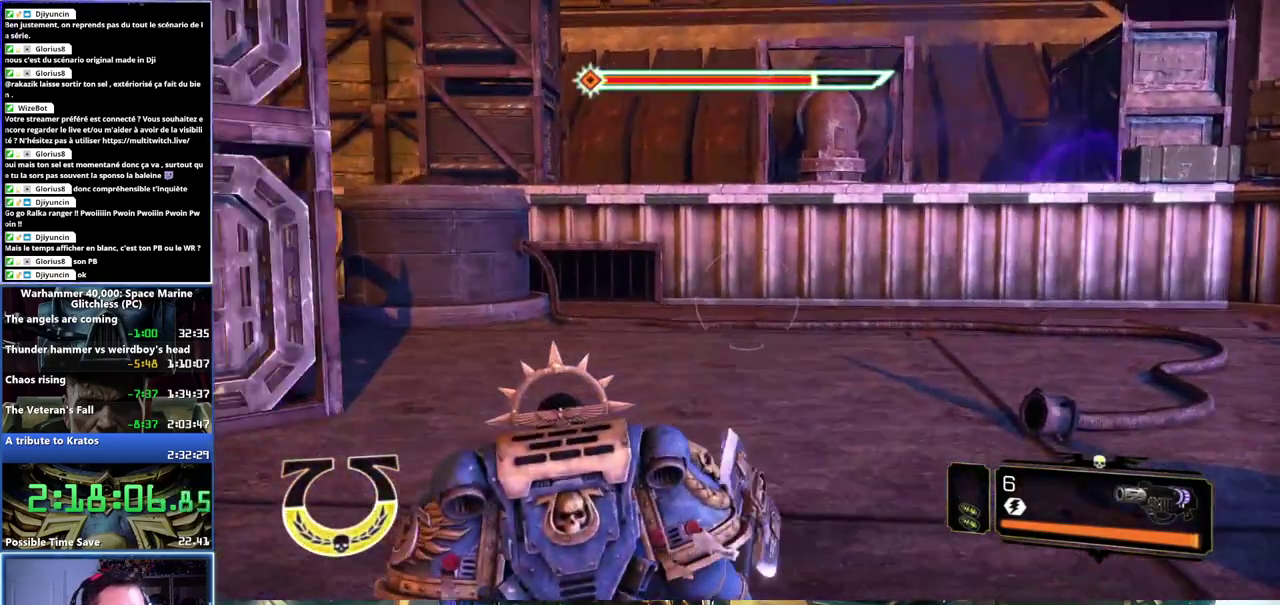
{"buttons": [], "left_stick": "down-left", "right_stick": "right", "events": [[17, "left_stick", "down-left"], [100, "right_stick", "right"]]}
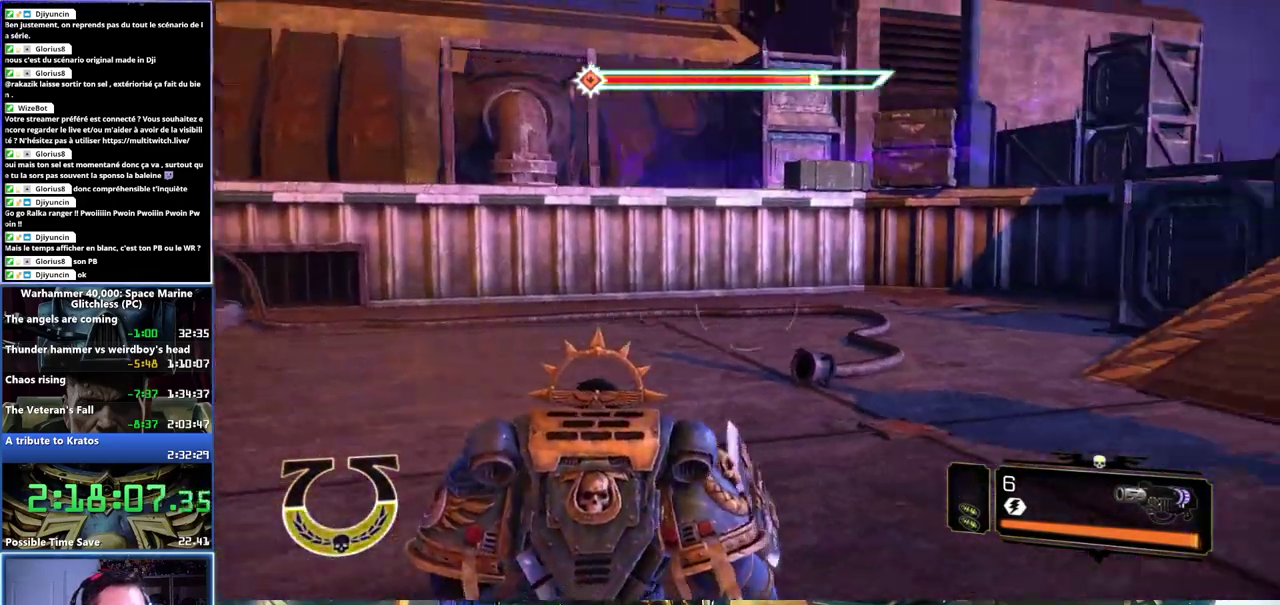
{"buttons": [], "left_stick": "down", "right_stick": "center", "events": [[200, "left_stick", "down"], [400, "right_stick", "center"]]}
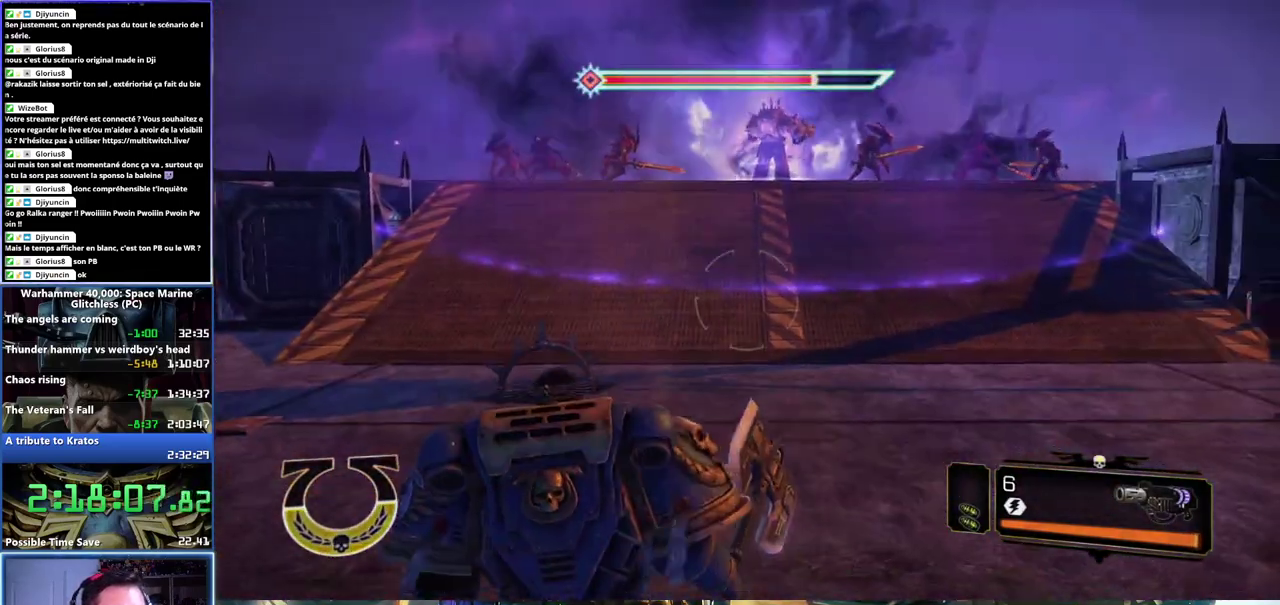
{"buttons": [], "left_stick": "down", "right_stick": "center", "events": []}
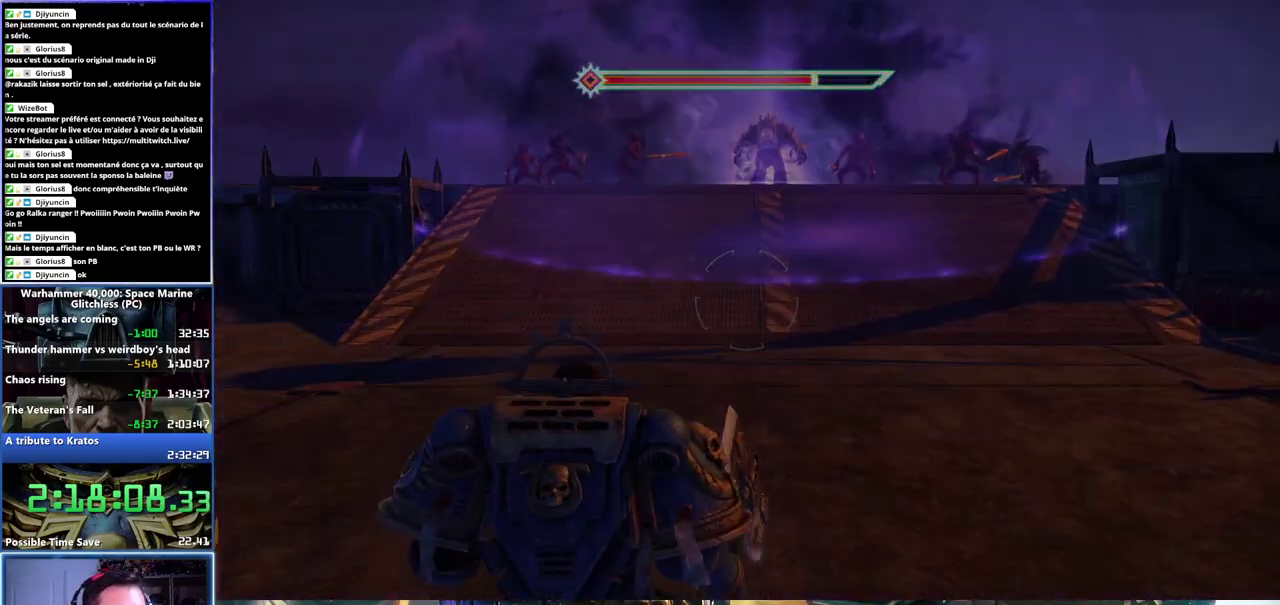
{"buttons": ["A"], "left_stick": "center", "right_stick": "center", "events": [[267, "A", "down"], [267, "left_stick", "center"], [333, "A", "up"], [433, "A", "down"]]}
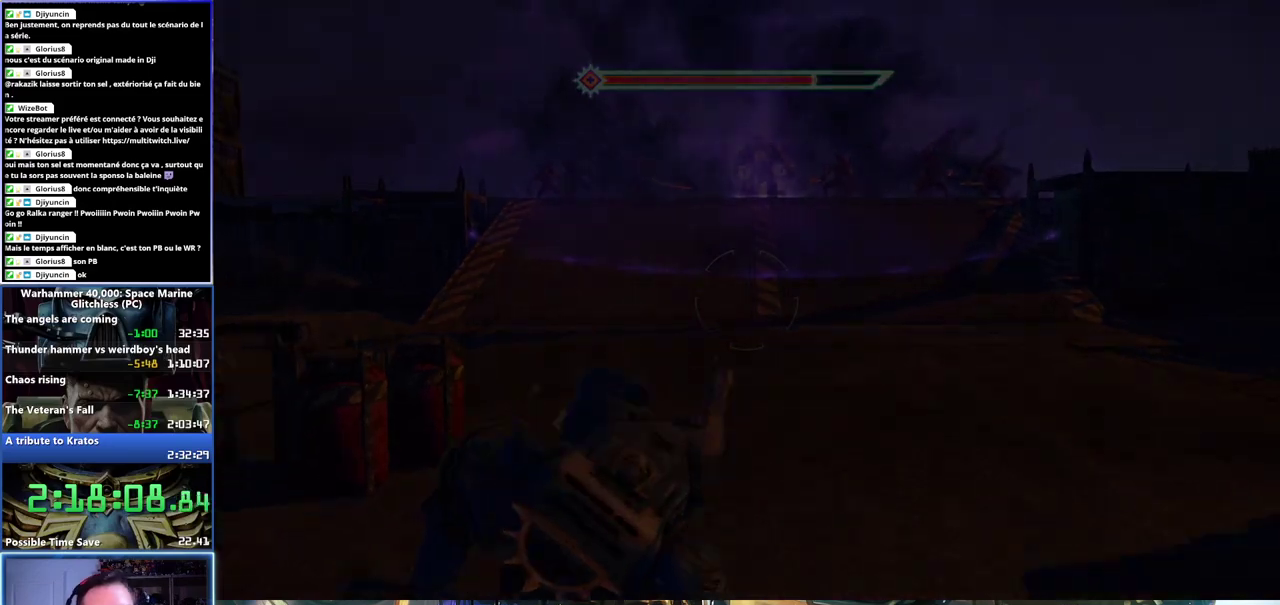
{"buttons": [], "left_stick": "center", "right_stick": "center", "events": [[17, "A", "up"], [67, "A", "down"], [117, "A", "up"]]}